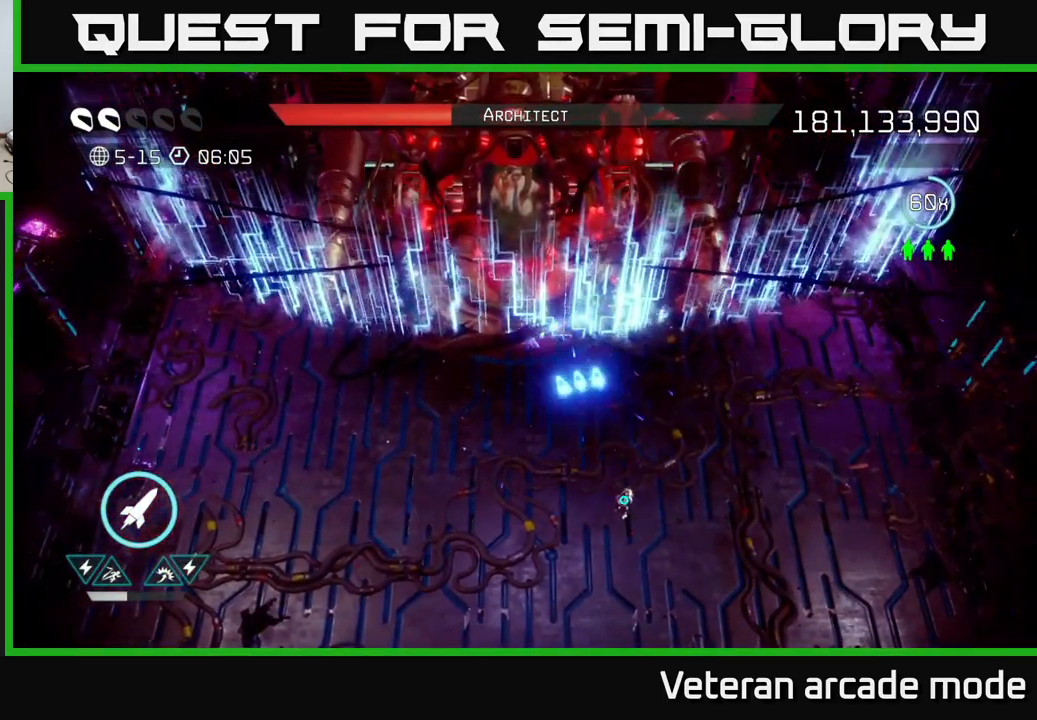
Gameplay with a controller (Xbox layout); each line is a JSON object with the inputs held at the frame after it. "events" lists button and stick changes between this image and that frame as [ms after this image, input, new state], when the widget could be followed in between. Not read: L3.
{"buttons": [], "left_stick": "center", "right_stick": "up", "events": []}
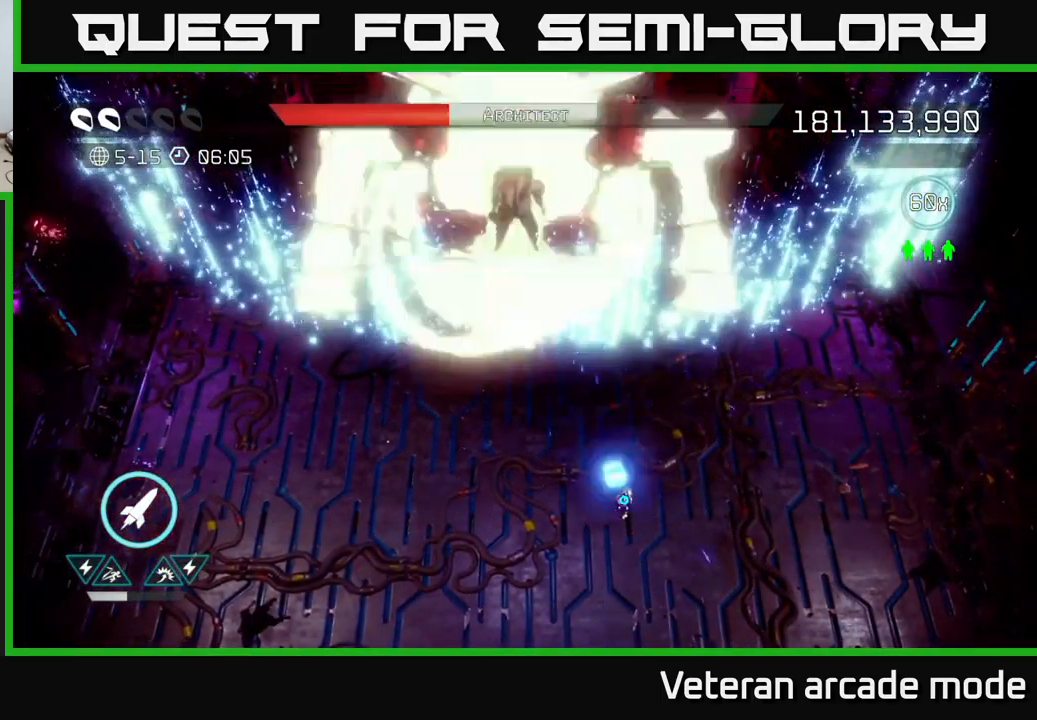
{"buttons": ["R2"], "left_stick": "center", "right_stick": "up", "events": [[83, "R2", "down"], [100, "left_stick", "up-left"], [167, "R2", "up"], [217, "left_stick", "center"], [333, "R2", "down"], [433, "R2", "up"], [483, "R2", "down"]]}
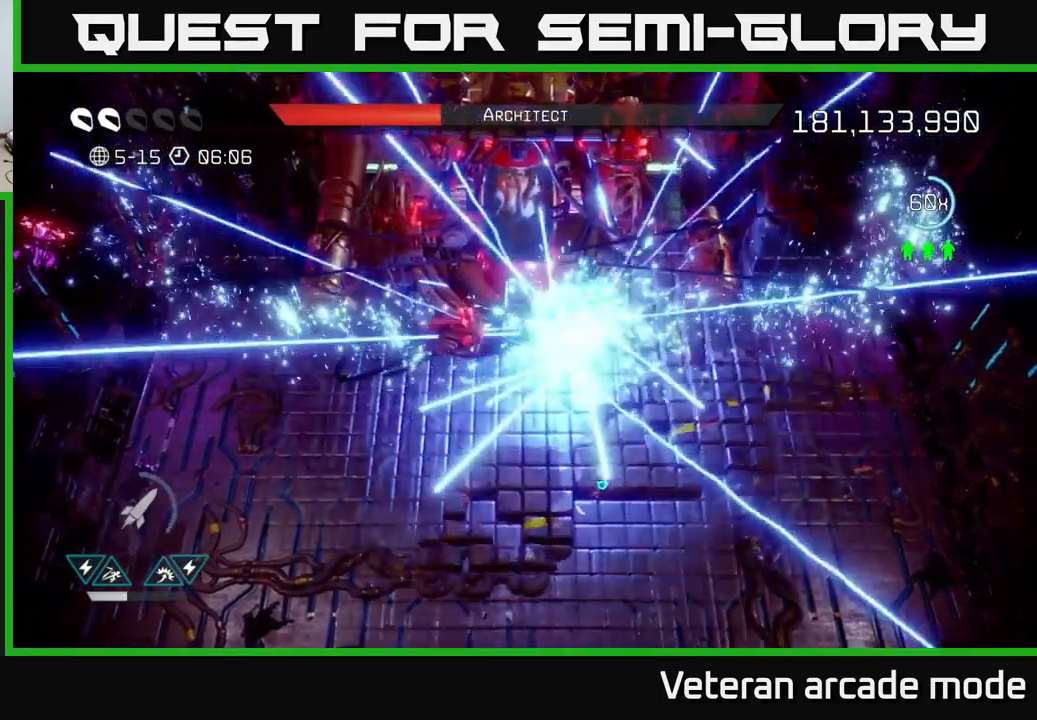
{"buttons": ["R2"], "left_stick": "center", "right_stick": "up", "events": [[83, "R2", "up"], [150, "R2", "down"], [266, "R2", "up"], [299, "R2", "down"], [416, "R2", "up"], [466, "R2", "down"]]}
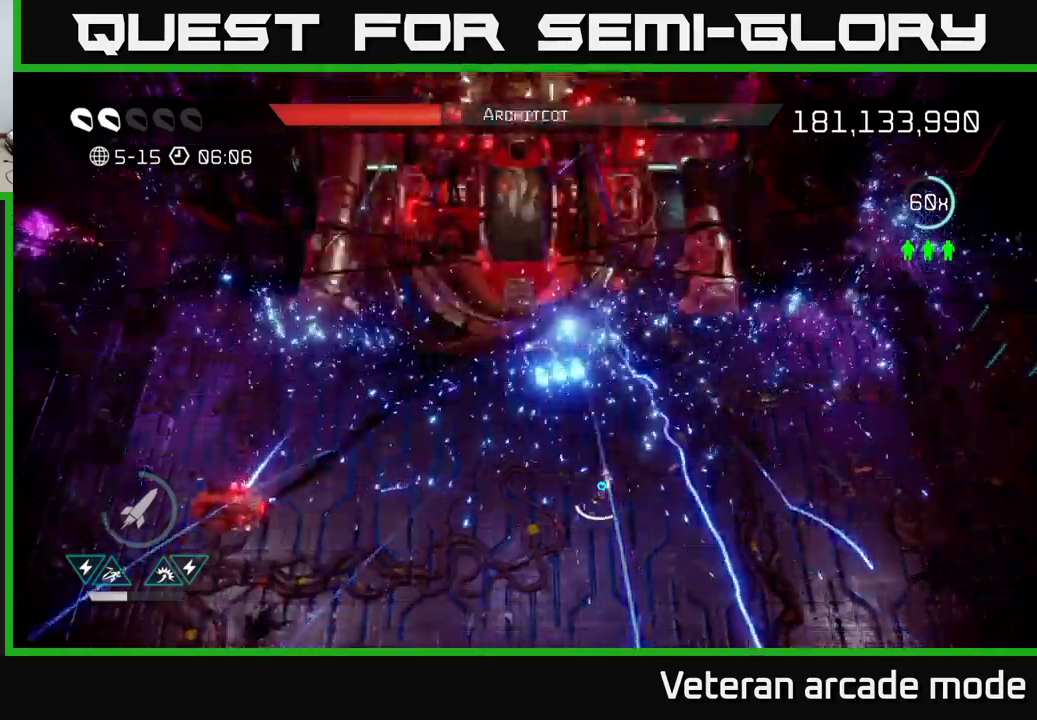
{"buttons": ["R2"], "left_stick": "center", "right_stick": "up", "events": [[67, "R2", "up"], [133, "R2", "down"], [217, "R2", "up"], [283, "R2", "down"], [383, "R2", "up"], [450, "R2", "down"]]}
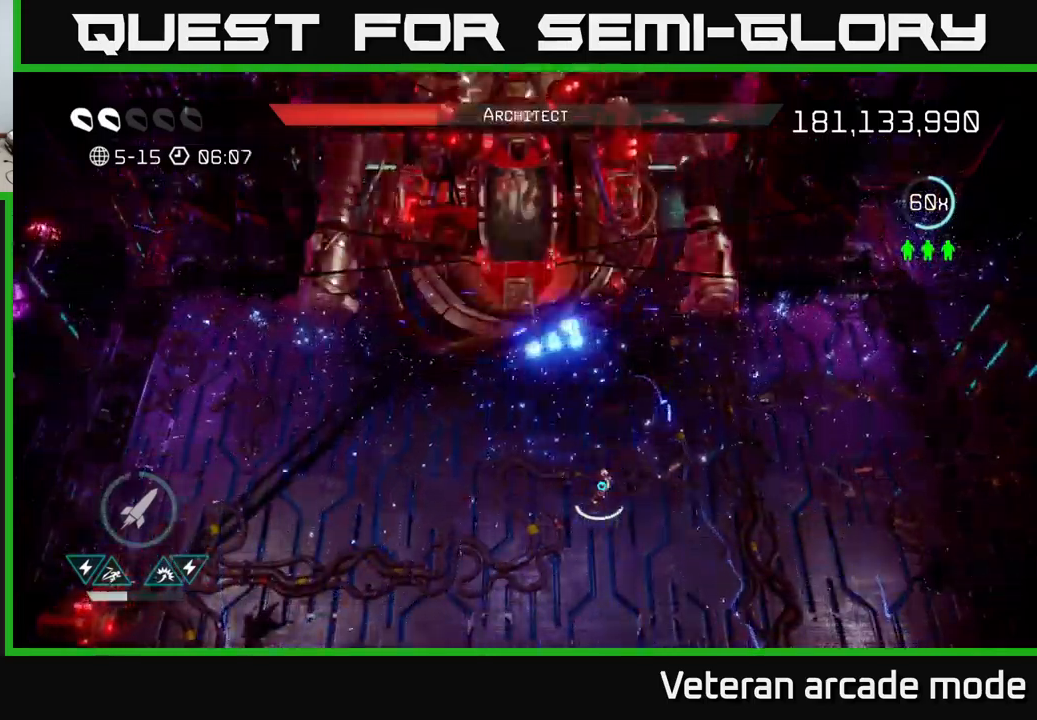
{"buttons": ["R2"], "left_stick": "center", "right_stick": "up", "events": [[50, "R2", "up"], [117, "R2", "down"], [200, "R2", "up"], [267, "R2", "down"], [383, "R2", "up"], [450, "R2", "down"]]}
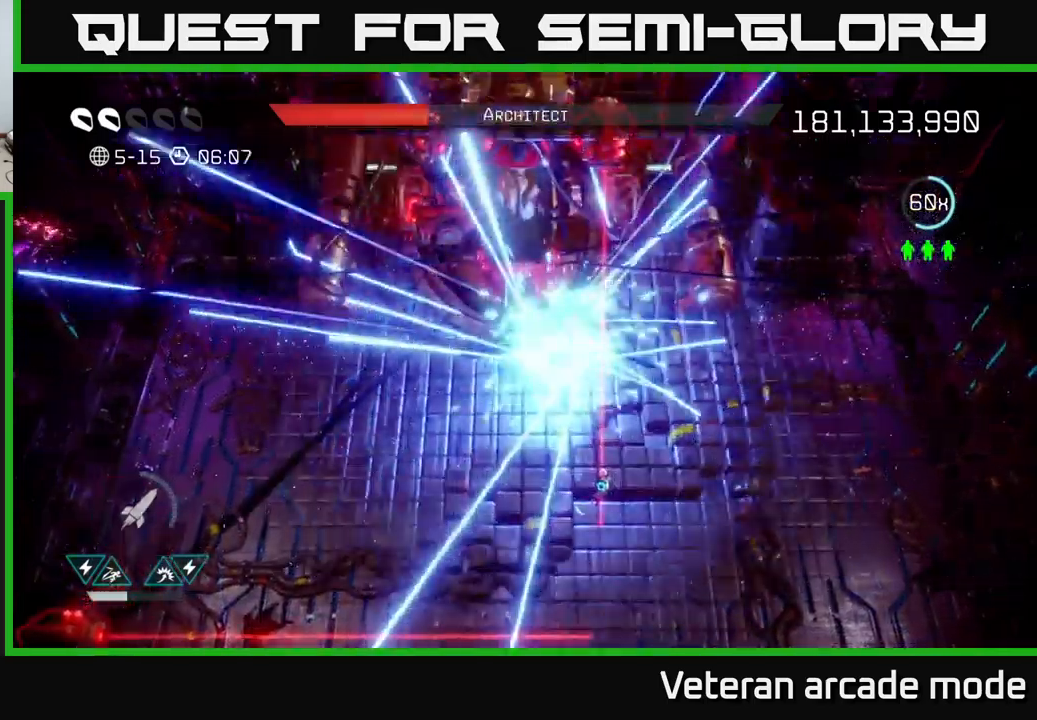
{"buttons": ["R2"], "left_stick": "center", "right_stick": "up", "events": [[33, "R2", "up"], [100, "R2", "down"], [183, "R2", "up"], [250, "R2", "down"], [383, "R2", "up"], [433, "R2", "down"]]}
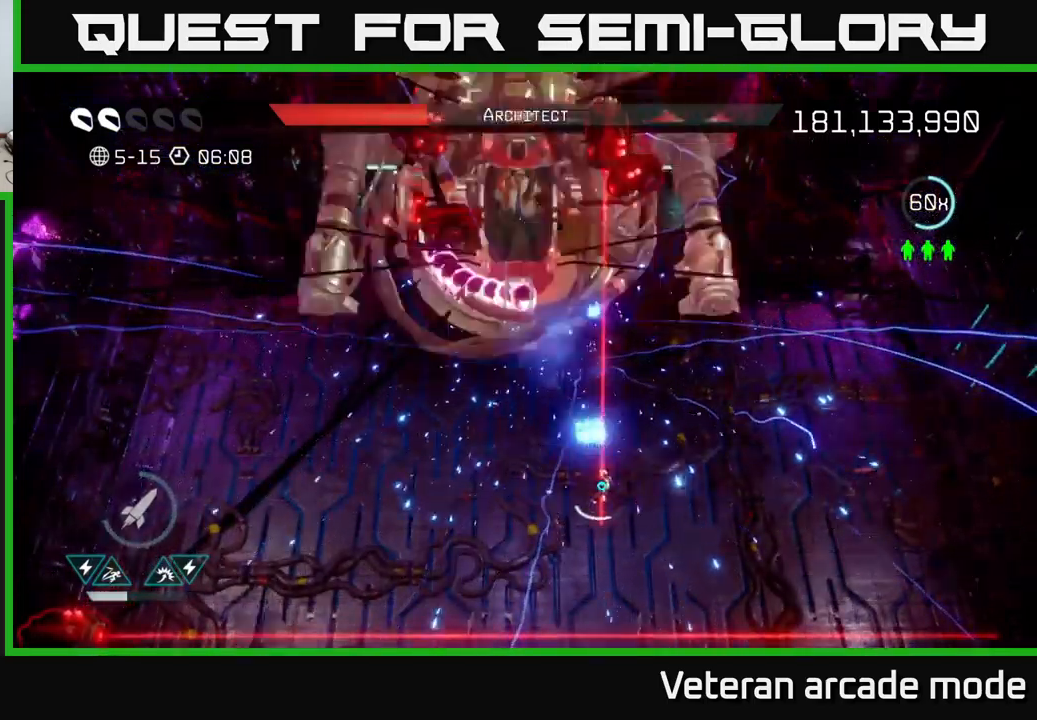
{"buttons": ["R2"], "left_stick": "center", "right_stick": "up", "events": [[33, "R2", "up"], [100, "R2", "down"], [217, "R2", "up"], [283, "R2", "down"], [367, "R2", "up"], [433, "R2", "down"]]}
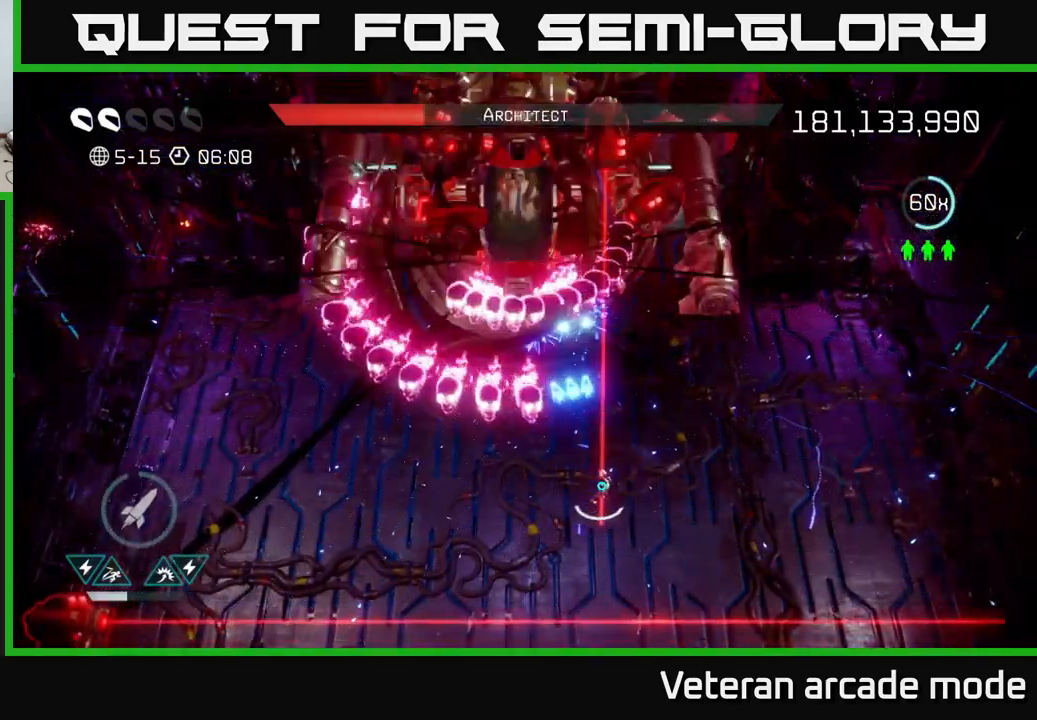
{"buttons": ["R2"], "left_stick": "center", "right_stick": "up", "events": [[67, "R2", "up"], [67, "left_stick", "down-right"], [133, "R2", "down"], [183, "left_stick", "center"], [217, "R2", "up"], [250, "left_stick", "right"], [283, "R2", "down"], [383, "R2", "up"], [400, "left_stick", "center"], [450, "R2", "down"]]}
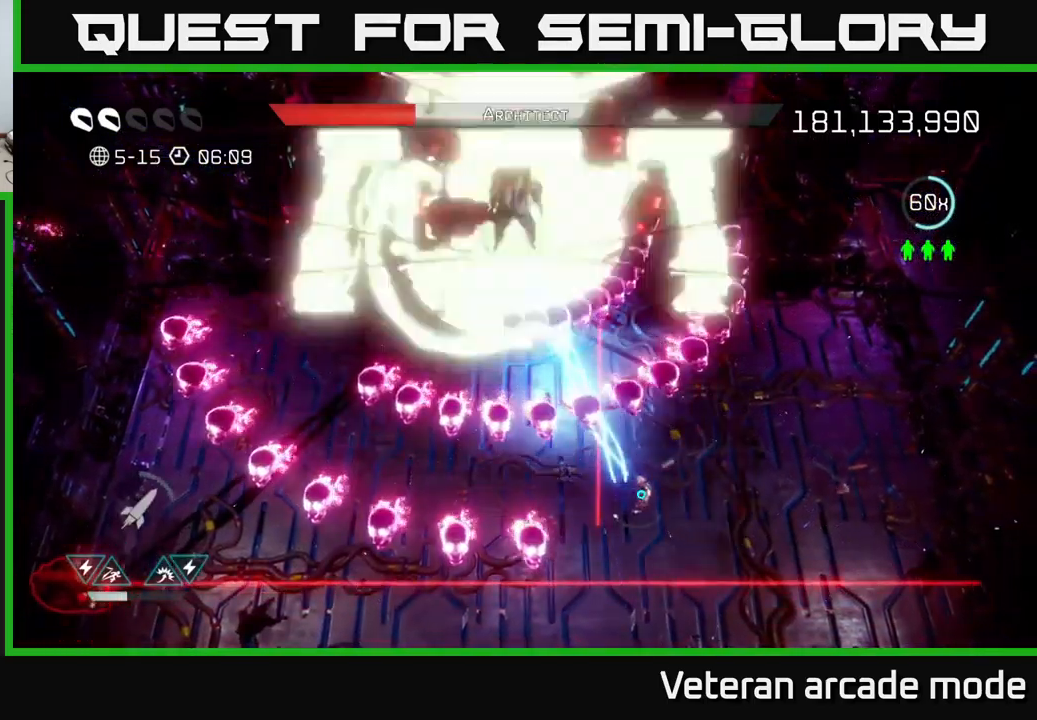
{"buttons": [], "left_stick": "up", "right_stick": "up", "events": [[67, "R2", "up"], [117, "left_stick", "down-right"], [250, "left_stick", "center"], [500, "left_stick", "up"]]}
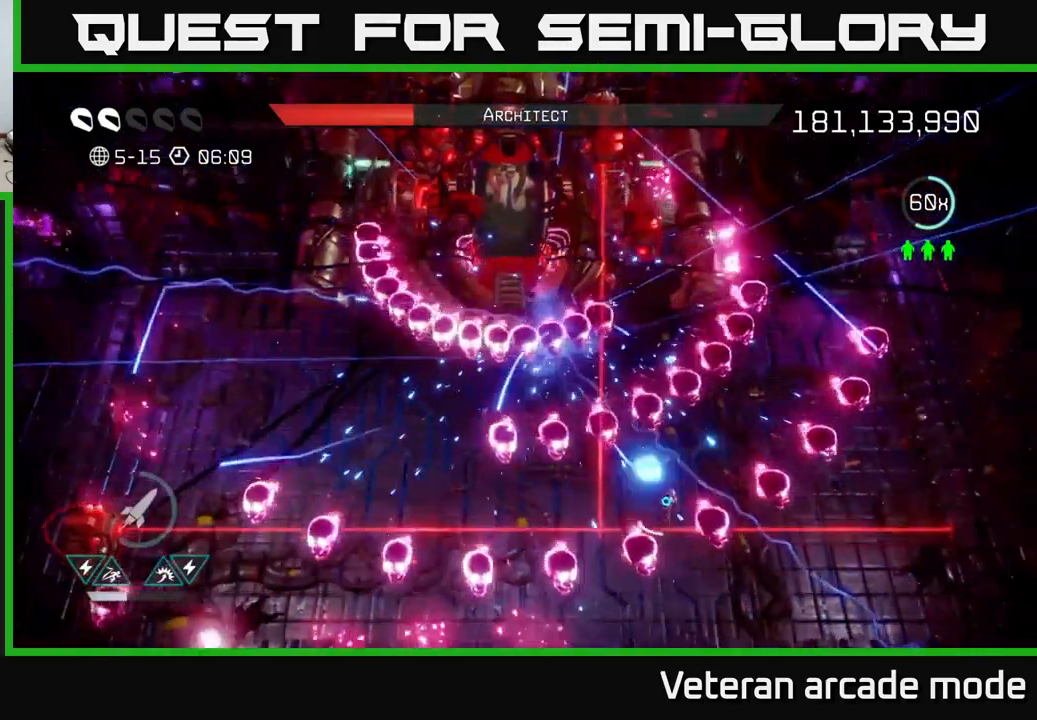
{"buttons": ["L2"], "left_stick": "down", "right_stick": "up", "events": [[200, "L2", "down"], [267, "left_stick", "right"], [333, "left_stick", "down"], [367, "L2", "up"], [483, "L2", "down"]]}
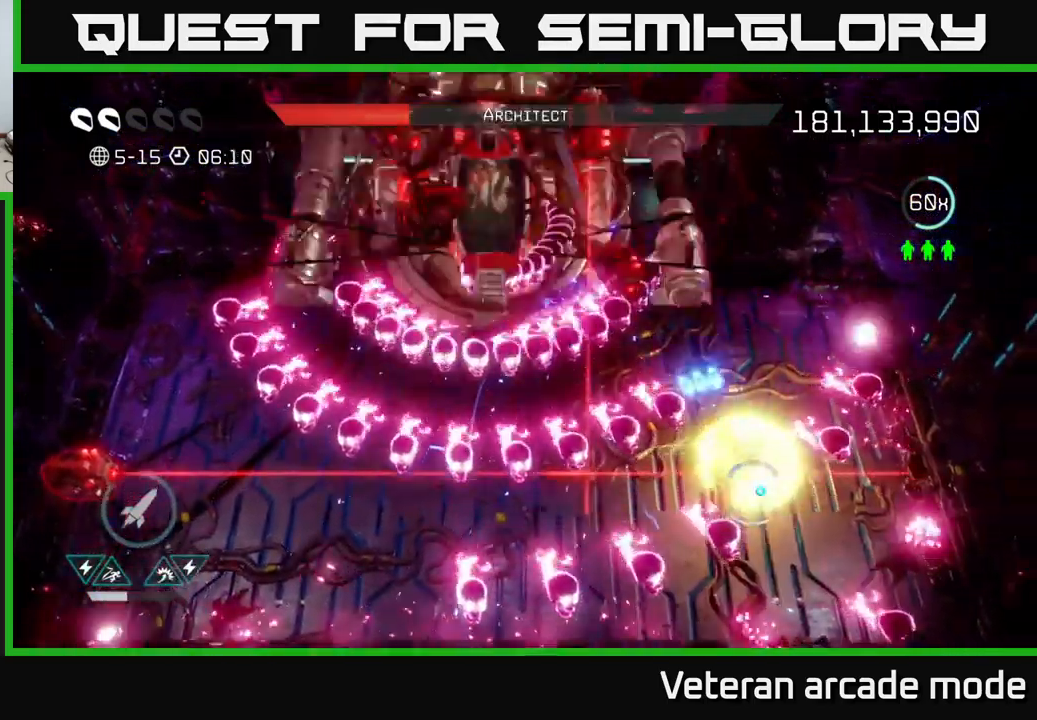
{"buttons": ["R2"], "left_stick": "center", "right_stick": "up-left", "events": [[117, "L2", "up"], [367, "left_stick", "down-right"], [450, "R2", "down"], [450, "right_stick", "up-left"], [500, "left_stick", "center"]]}
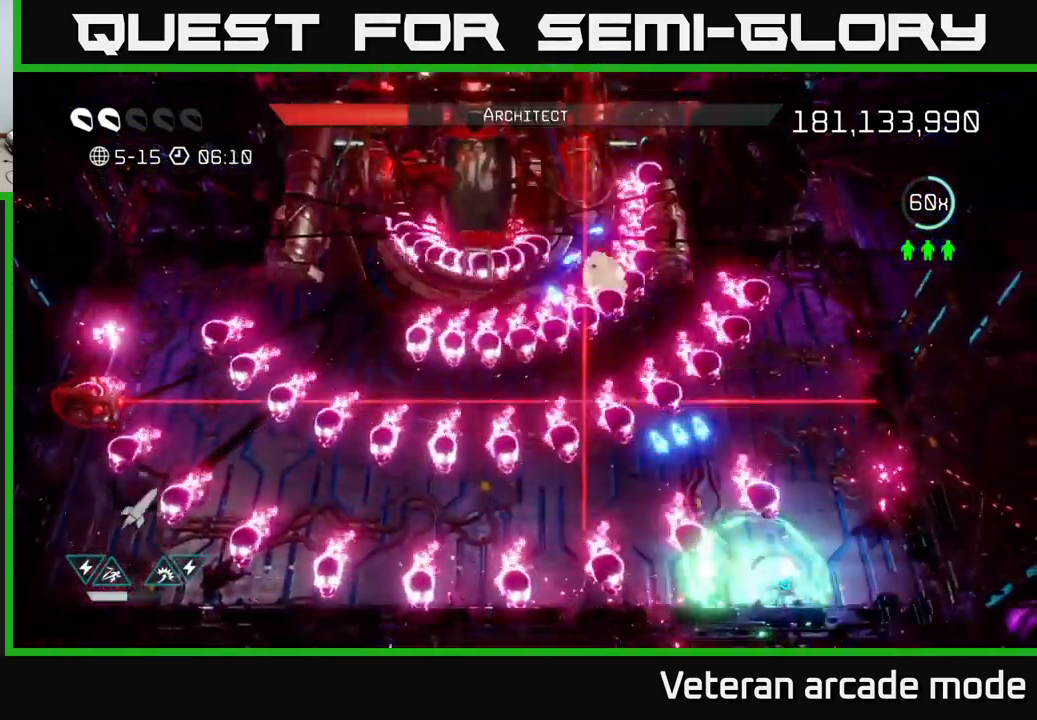
{"buttons": [], "left_stick": "left", "right_stick": "up-left", "events": [[83, "R2", "up"], [150, "R2", "down"], [183, "left_stick", "left"], [233, "R2", "up"], [267, "left_stick", "down-right"], [283, "R2", "down"], [367, "left_stick", "center"], [383, "R2", "up"], [417, "left_stick", "left"]]}
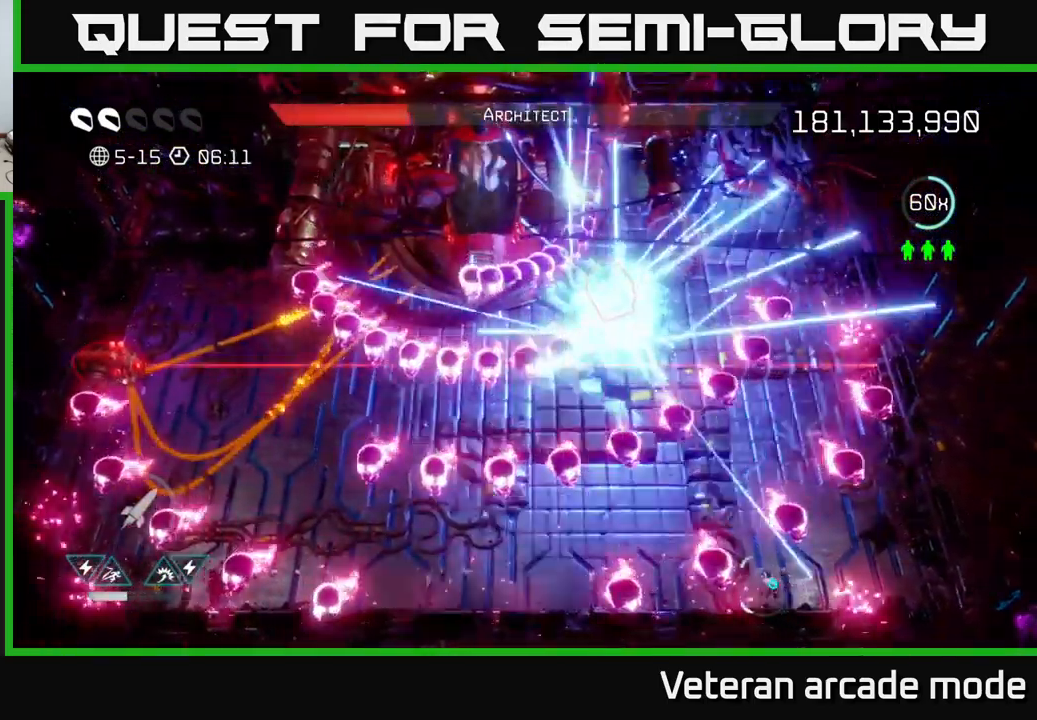
{"buttons": [], "left_stick": "up", "right_stick": "up-left", "events": [[33, "left_stick", "up"], [183, "left_stick", "down"], [434, "left_stick", "up"]]}
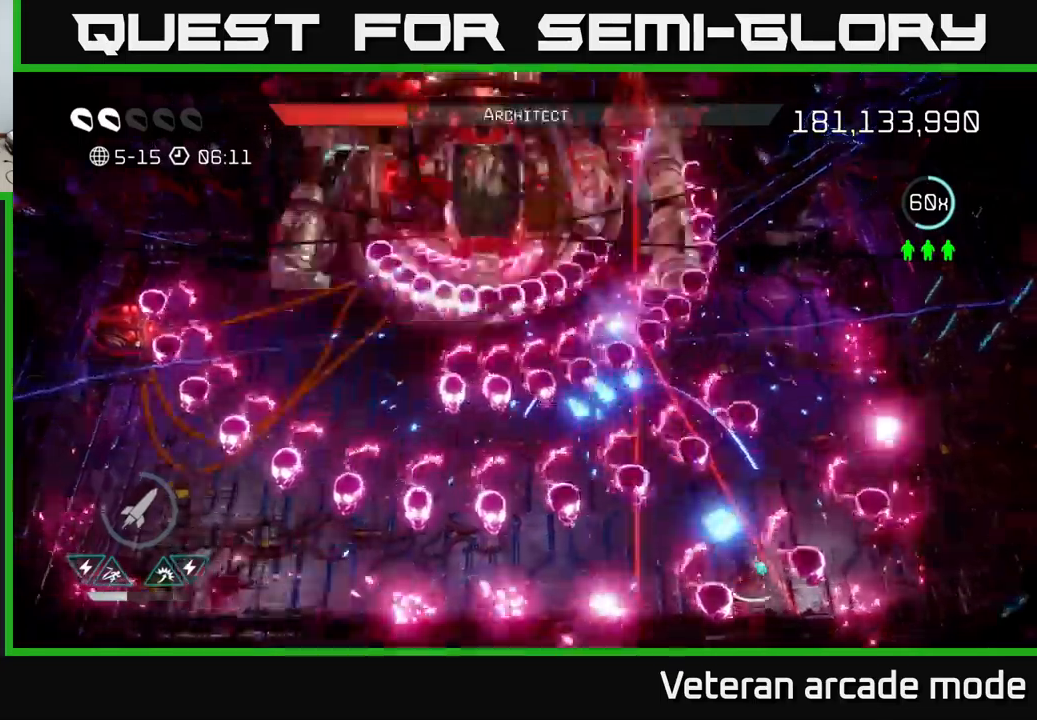
{"buttons": [], "left_stick": "center", "right_stick": "up-left", "events": [[100, "left_stick", "center"], [184, "left_stick", "down-left"], [334, "left_stick", "up-right"], [450, "left_stick", "center"]]}
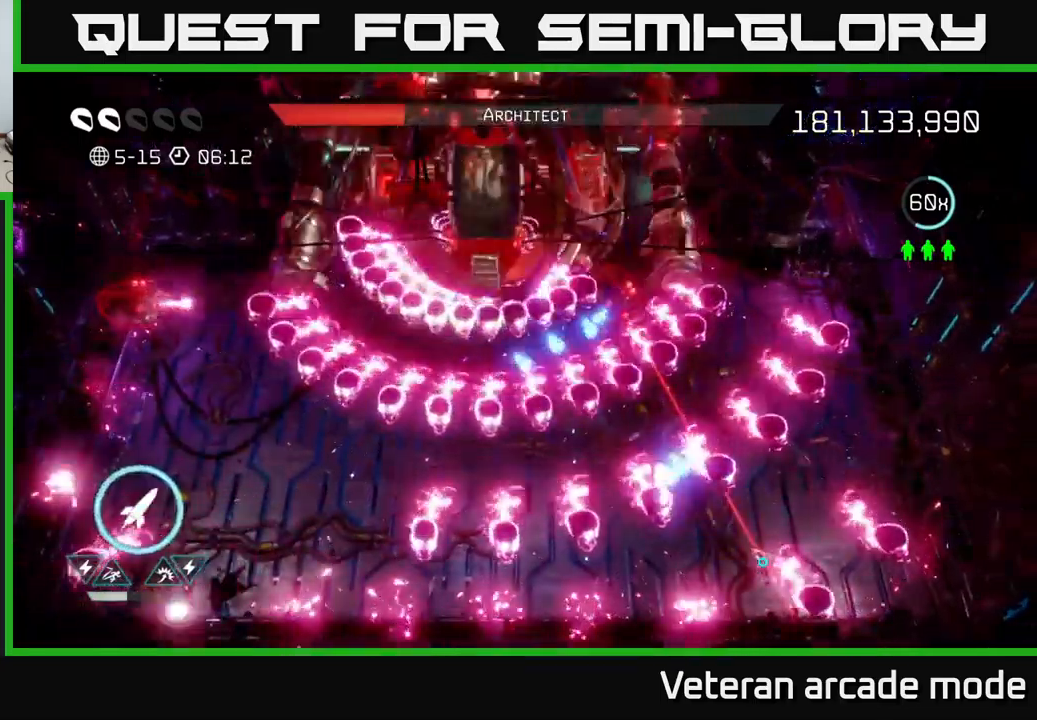
{"buttons": [], "left_stick": "down-left", "right_stick": "up-left", "events": [[84, "left_stick", "down"], [217, "R2", "down"], [217, "left_stick", "right"], [284, "left_stick", "up"], [300, "R2", "up"], [334, "left_stick", "center"], [367, "R2", "down"], [450, "R2", "up"], [467, "left_stick", "down-left"]]}
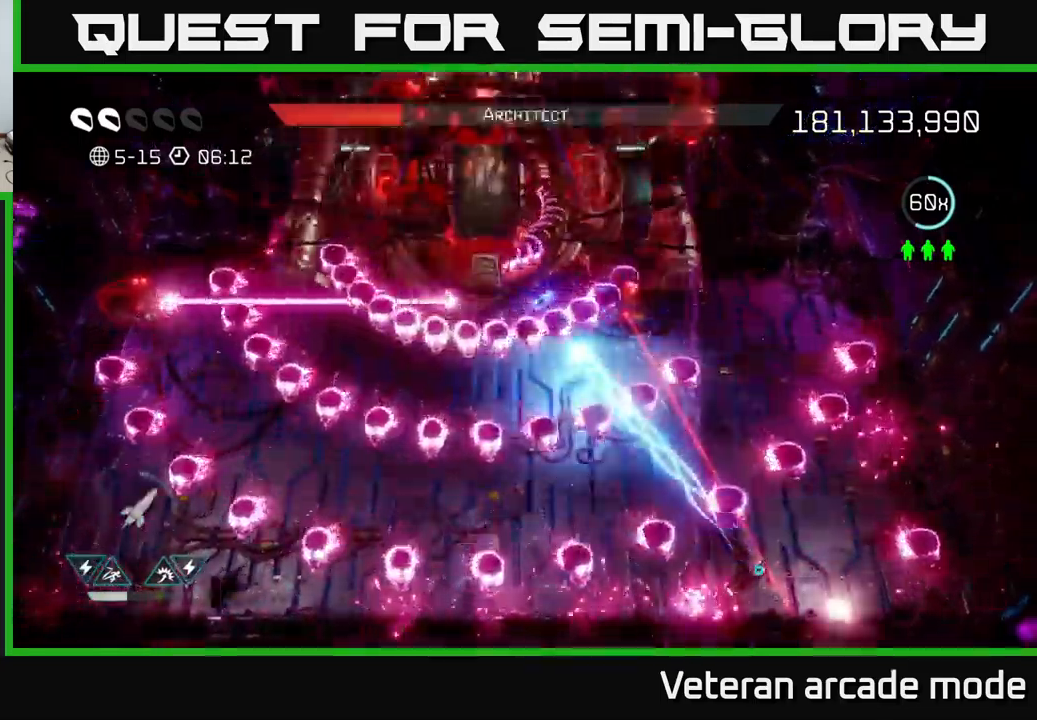
{"buttons": ["L2"], "left_stick": "left", "right_stick": "up-left", "events": [[17, "R2", "down"], [150, "R2", "up"], [150, "left_stick", "up-left"], [300, "left_stick", "up-right"], [384, "L2", "down"], [400, "left_stick", "down-left"], [467, "left_stick", "left"]]}
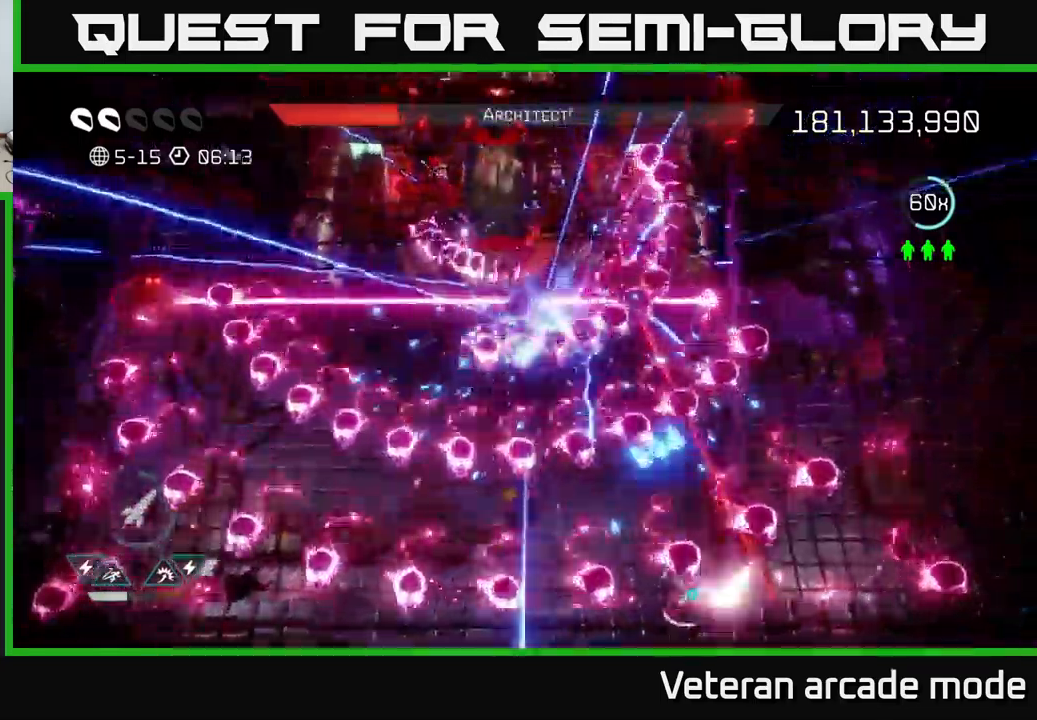
{"buttons": [], "left_stick": "up-left", "right_stick": "up", "events": [[50, "L2", "up"], [150, "left_stick", "up-left"], [167, "L2", "down"], [284, "L2", "up"], [450, "right_stick", "up"]]}
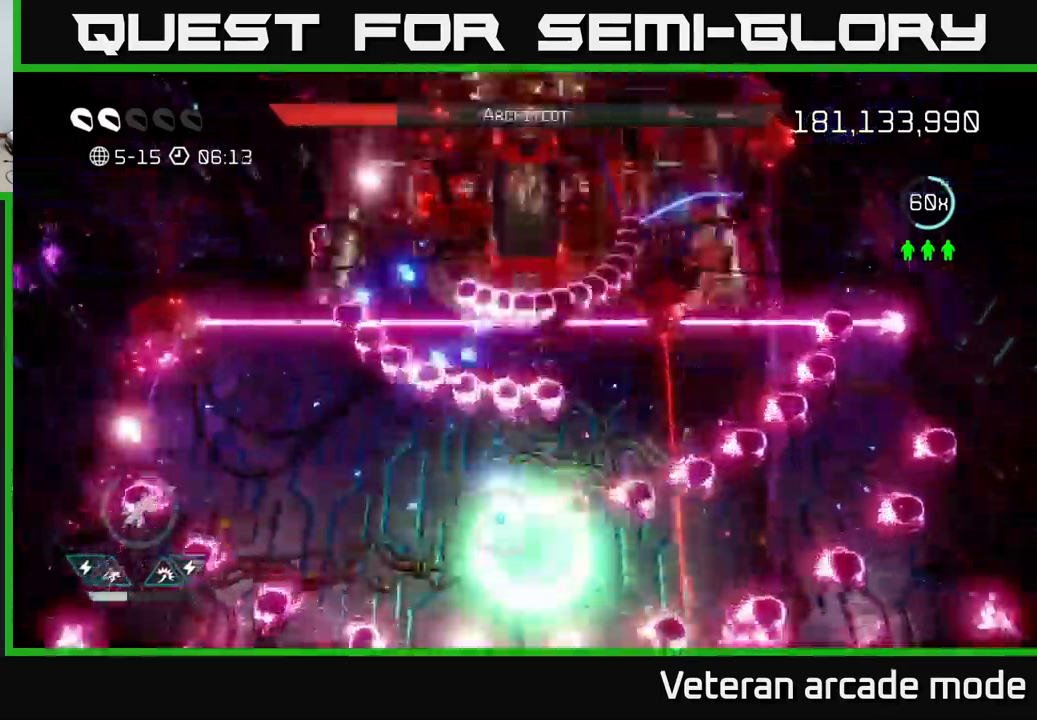
{"buttons": ["R2"], "left_stick": "down", "right_stick": "up", "events": [[17, "left_stick", "left"], [34, "L2", "down"], [167, "L2", "up"], [184, "left_stick", "down-left"], [300, "R2", "down"], [384, "R2", "up"], [467, "R2", "down"], [500, "left_stick", "down"]]}
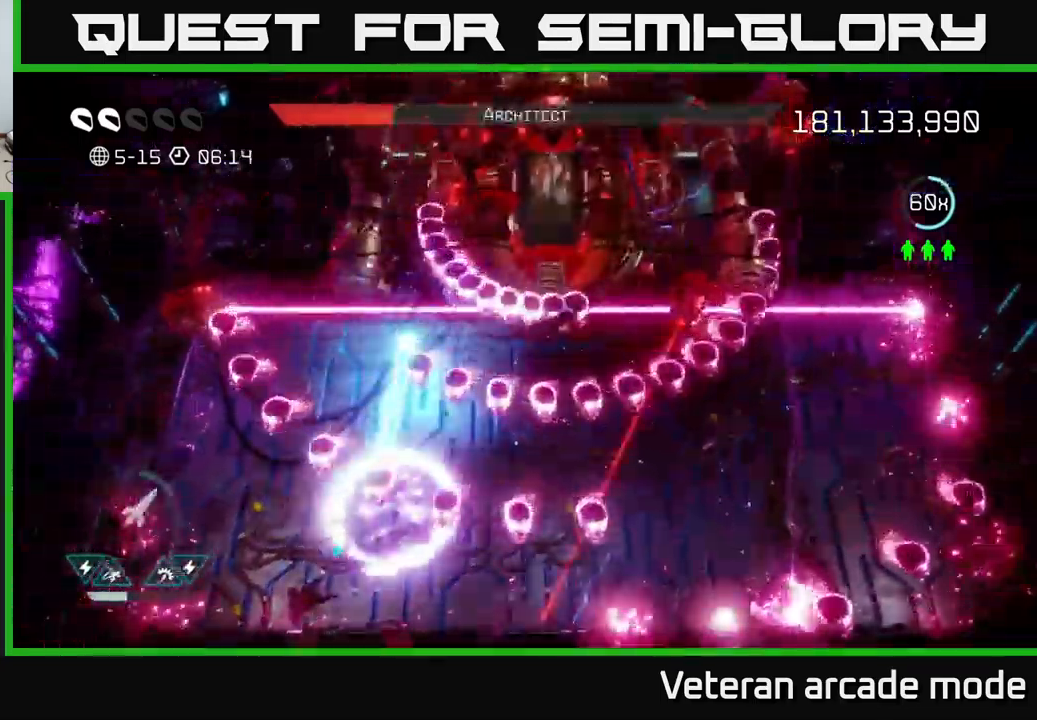
{"buttons": [], "left_stick": "up-left", "right_stick": "up", "events": [[50, "R2", "up"], [117, "R2", "down"], [200, "left_stick", "right"], [217, "R2", "up"], [267, "R2", "down"], [267, "left_stick", "up-left"], [367, "R2", "up"], [367, "left_stick", "center"], [417, "left_stick", "up-left"]]}
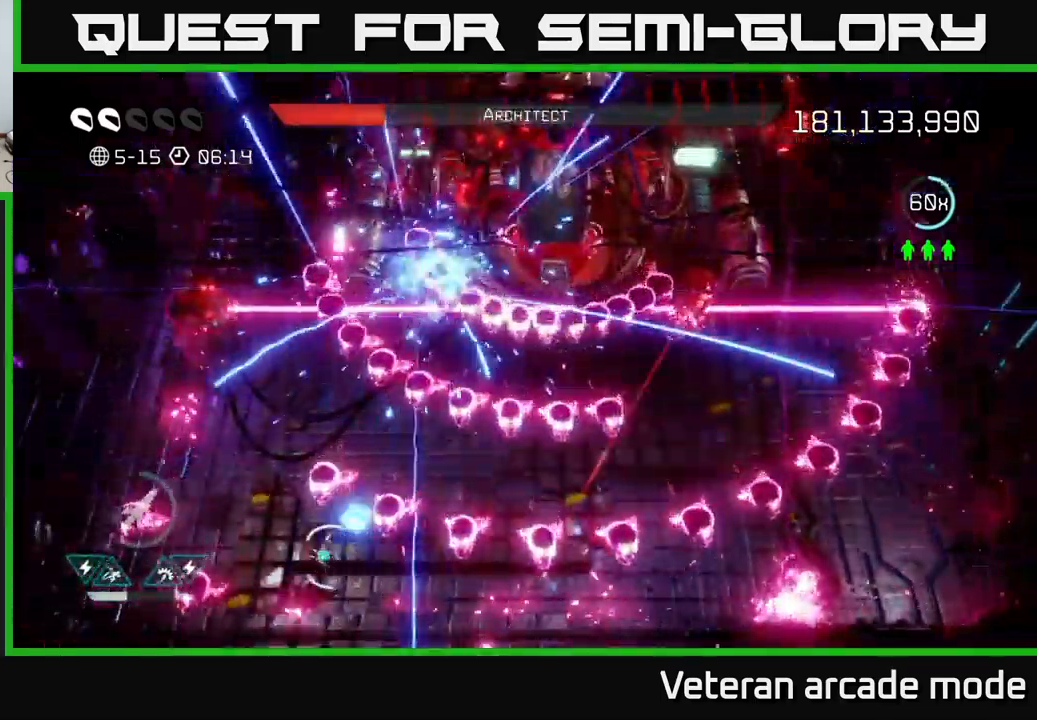
{"buttons": [], "left_stick": "down-left", "right_stick": "up-right", "events": [[84, "R2", "down"], [117, "R2", "up"], [134, "left_stick", "right"], [150, "right_stick", "up-right"], [234, "left_stick", "left"], [334, "left_stick", "center"], [400, "left_stick", "down-left"]]}
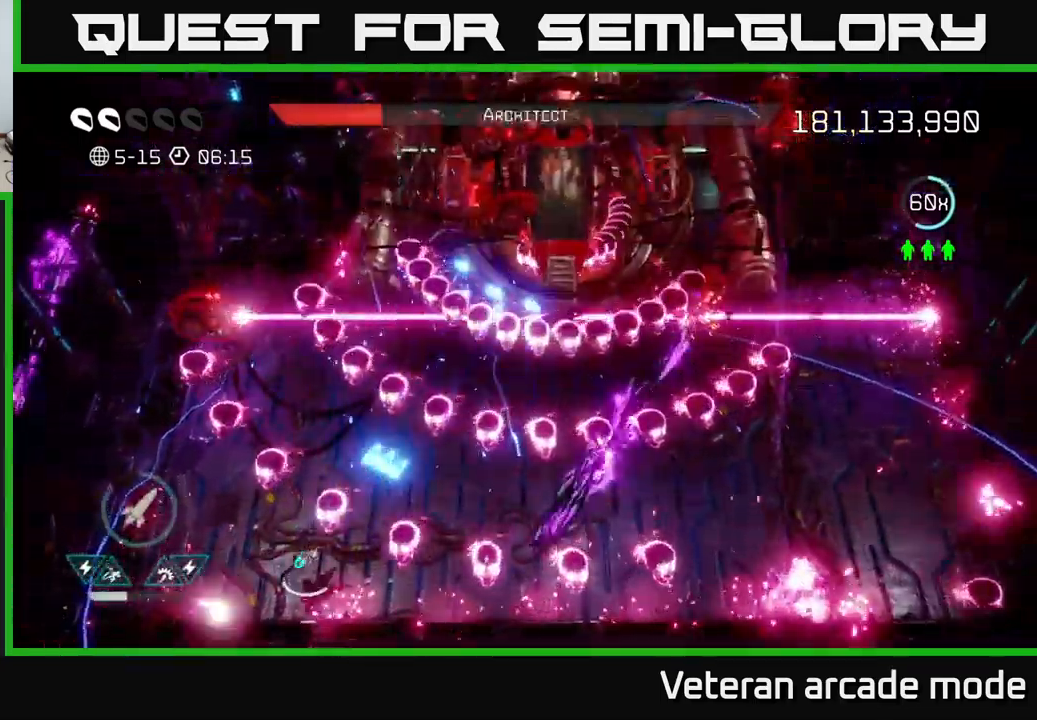
{"buttons": ["R2"], "left_stick": "center", "right_stick": "up-right", "events": [[67, "left_stick", "down-right"], [117, "left_stick", "center"], [350, "R2", "down"], [350, "left_stick", "up-left"], [434, "R2", "up"], [484, "left_stick", "center"], [500, "R2", "down"]]}
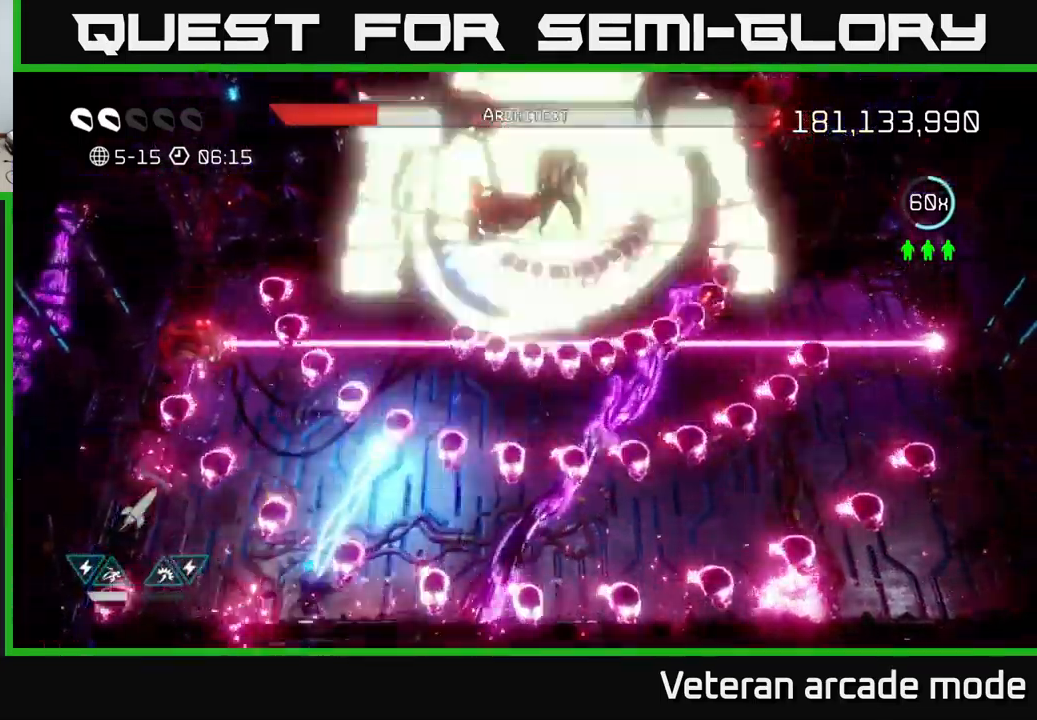
{"buttons": ["L2"], "left_stick": "up", "right_stick": "up-right", "events": [[100, "R2", "up"], [100, "left_stick", "up-left"], [167, "R2", "down"], [250, "R2", "up"], [284, "left_stick", "center"], [384, "left_stick", "up"], [400, "L2", "down"]]}
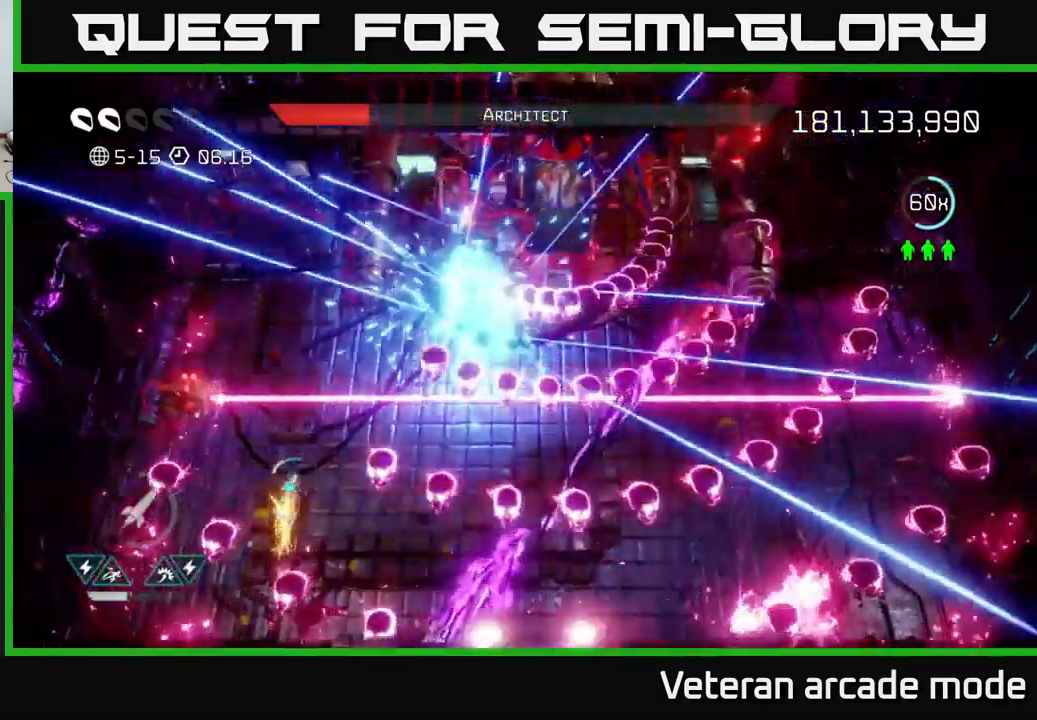
{"buttons": [], "left_stick": "left", "right_stick": "up-right", "events": [[17, "L2", "up"], [150, "L2", "down"], [267, "L2", "up"], [334, "left_stick", "down-left"], [451, "left_stick", "left"]]}
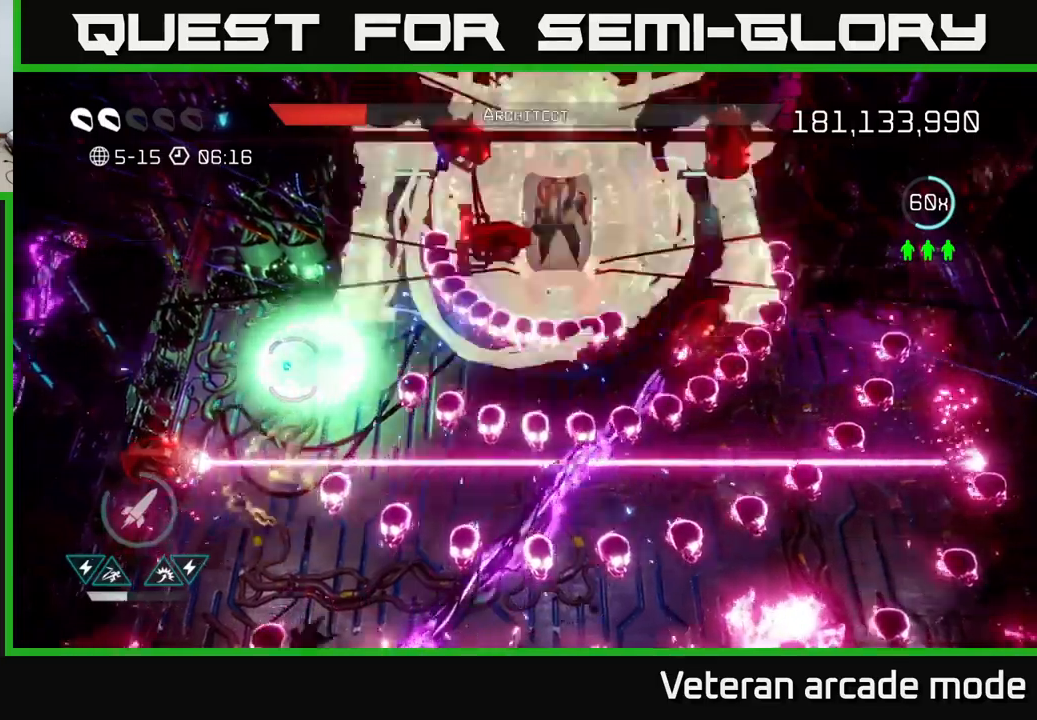
{"buttons": ["R2"], "left_stick": "left", "right_stick": "up-right", "events": [[83, "left_stick", "center"], [167, "right_stick", "right"], [200, "left_stick", "down-left"], [317, "right_stick", "up-right"], [383, "left_stick", "left"], [400, "R2", "down"]]}
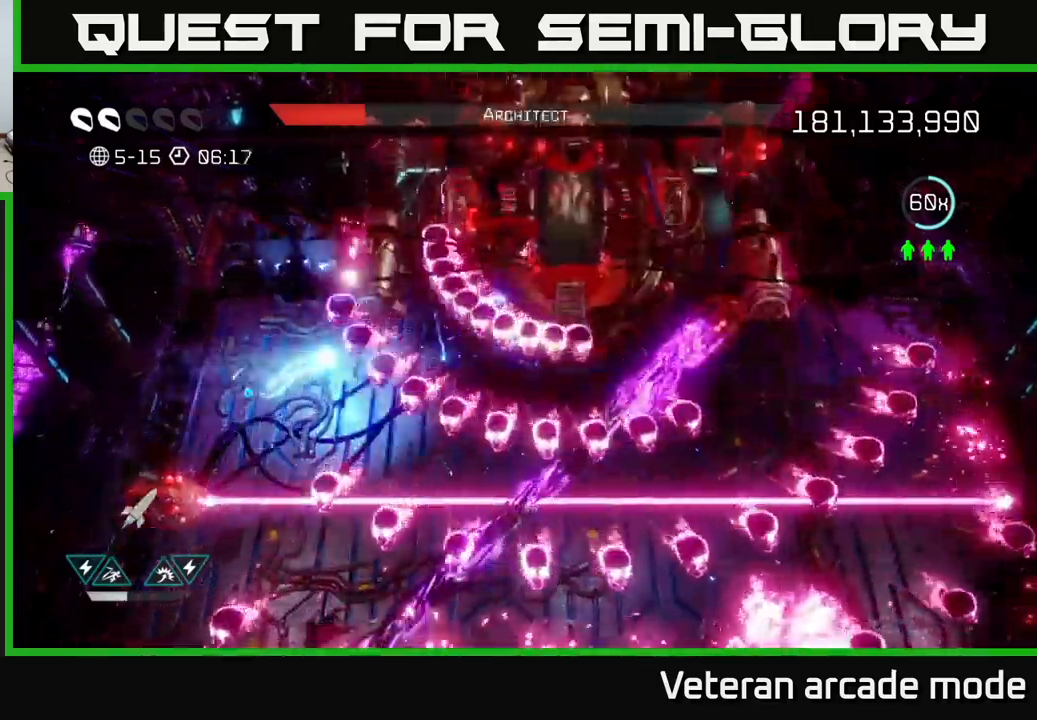
{"buttons": [], "left_stick": "down-right", "right_stick": "up-right", "events": [[33, "R2", "up"], [50, "left_stick", "down"], [83, "R2", "down"], [100, "left_stick", "down-left"], [167, "R2", "up"], [233, "R2", "down"], [233, "left_stick", "center"], [333, "R2", "up"], [433, "left_stick", "down-right"]]}
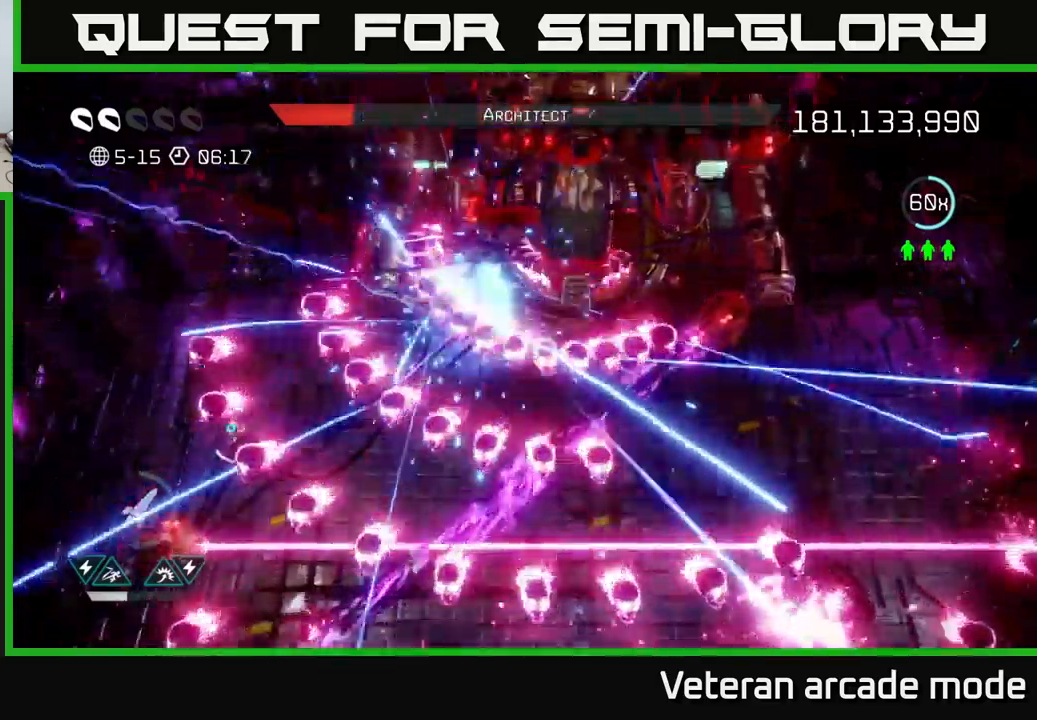
{"buttons": [], "left_stick": "center", "right_stick": "up-right", "events": [[33, "left_stick", "center"], [233, "left_stick", "left"], [433, "left_stick", "center"]]}
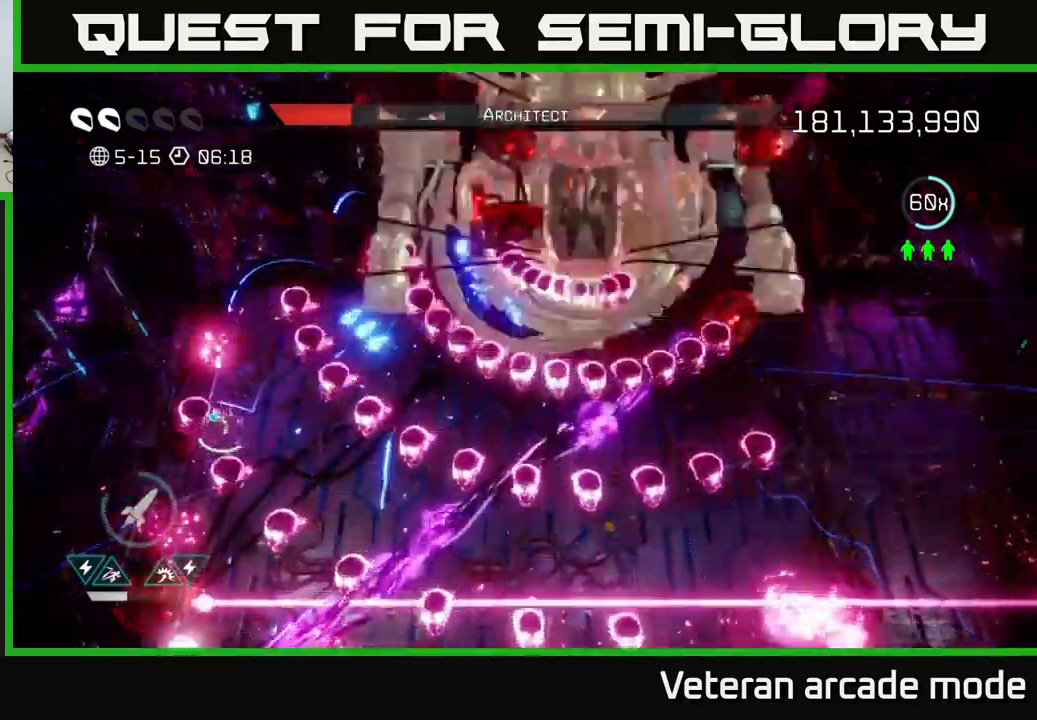
{"buttons": [], "left_stick": "up-left", "right_stick": "up-right", "events": [[33, "left_stick", "down"], [133, "left_stick", "center"], [300, "left_stick", "down-right"], [450, "left_stick", "center"], [500, "left_stick", "up-left"]]}
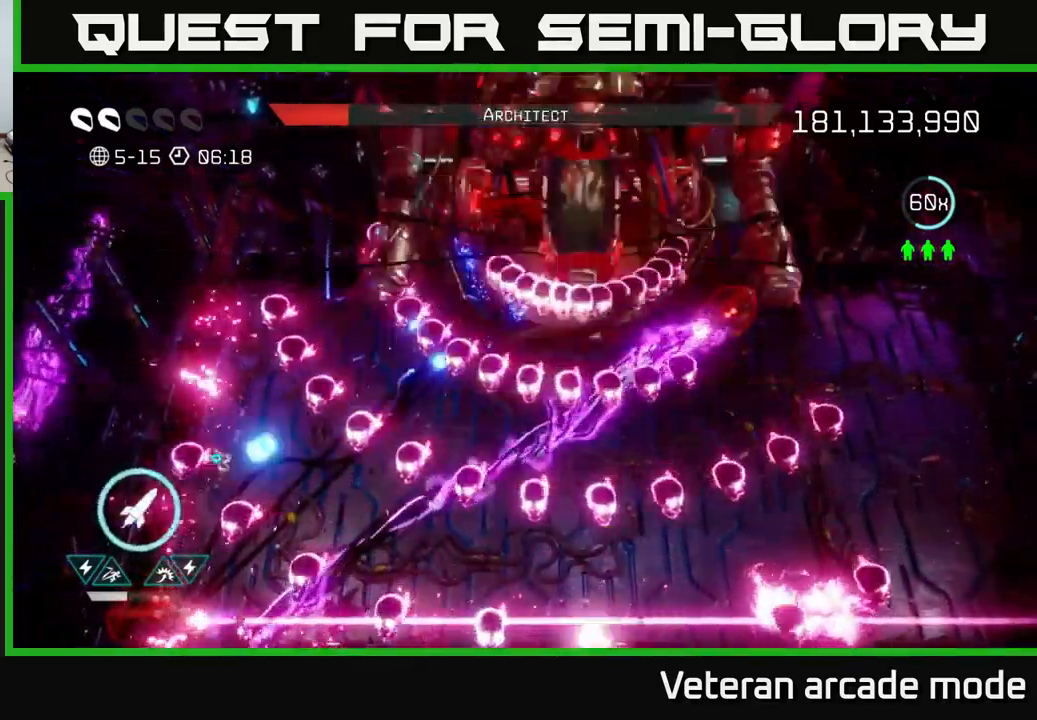
{"buttons": [], "left_stick": "up-right", "right_stick": "up-right", "events": [[83, "R2", "down"], [133, "left_stick", "down"], [183, "R2", "up"], [417, "left_stick", "up-right"]]}
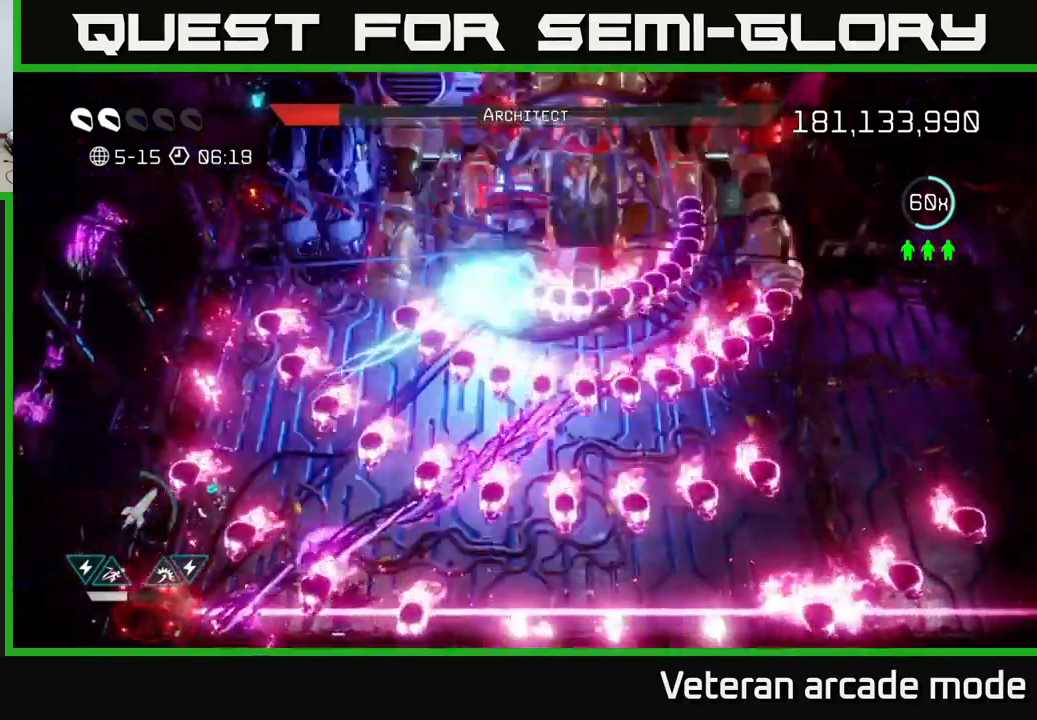
{"buttons": [], "left_stick": "left", "right_stick": "up-right", "events": [[83, "L2", "down"], [200, "L2", "up"], [283, "L2", "down"], [400, "L2", "up"], [450, "left_stick", "left"]]}
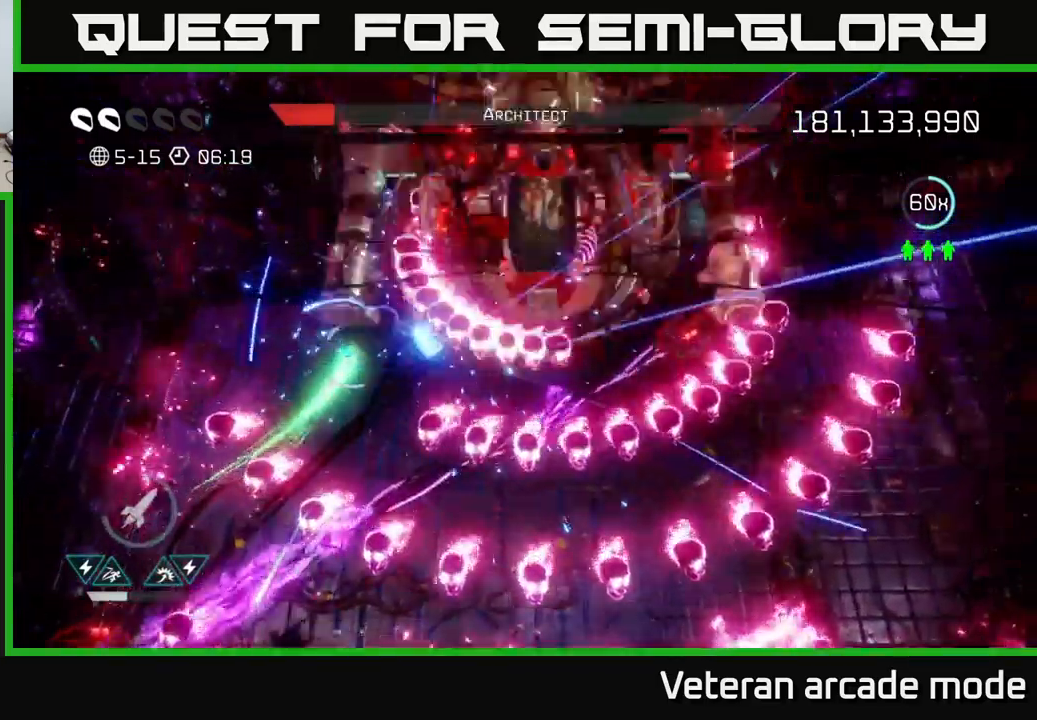
{"buttons": [], "left_stick": "down-left", "right_stick": "up-right", "events": [[183, "R2", "down"], [300, "R2", "up"], [367, "R2", "down"], [383, "left_stick", "down-left"], [433, "R2", "up"]]}